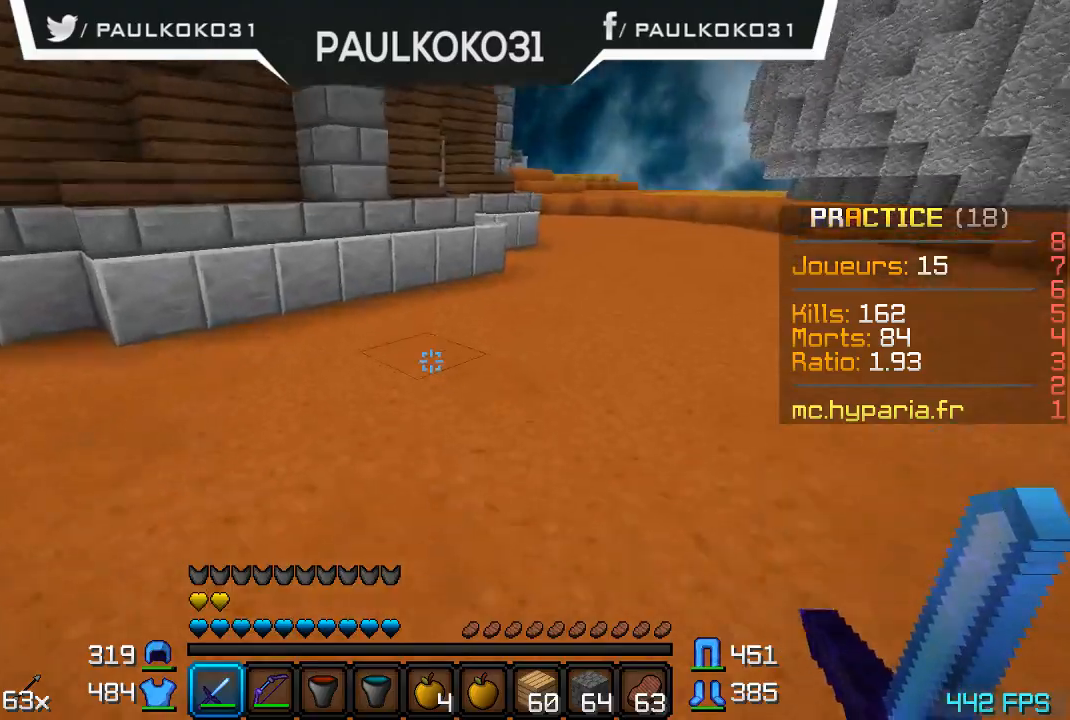
Gameplay with keyboard and mouse; each line is a JSON object with the keys and mouse buttons held at the frame after it. "events" lists presses ("down") and releases ("up") of "a", "d", "s", "w", "mouse_left" and "mouse_right" between this image and that frame as [ms after this image, input, new state], when the widget could be followed in between. "mouse_left", "mouse_right" = the "left", "right" buttons of the "mouse" list. No other keys are recorded. Fast repeated clicks can show as one long hold. Mouse movement is not recorded.
{"keys": ["d"], "mouse": [], "events": [[134, "d", "down"]]}
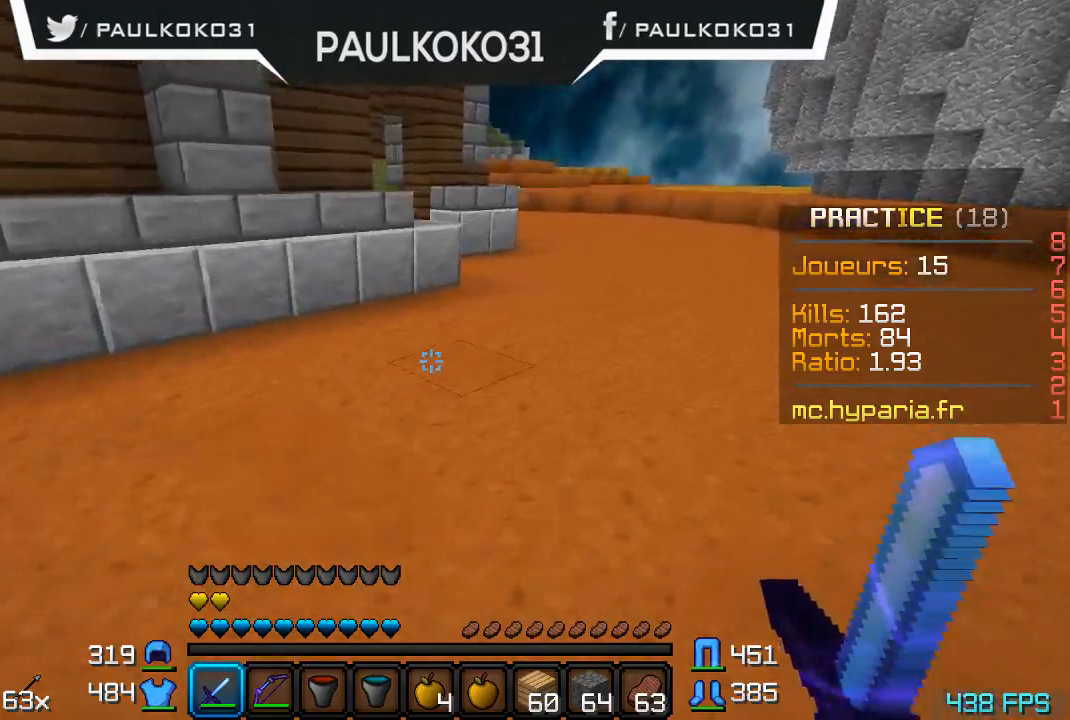
{"keys": ["d"], "mouse": [], "events": []}
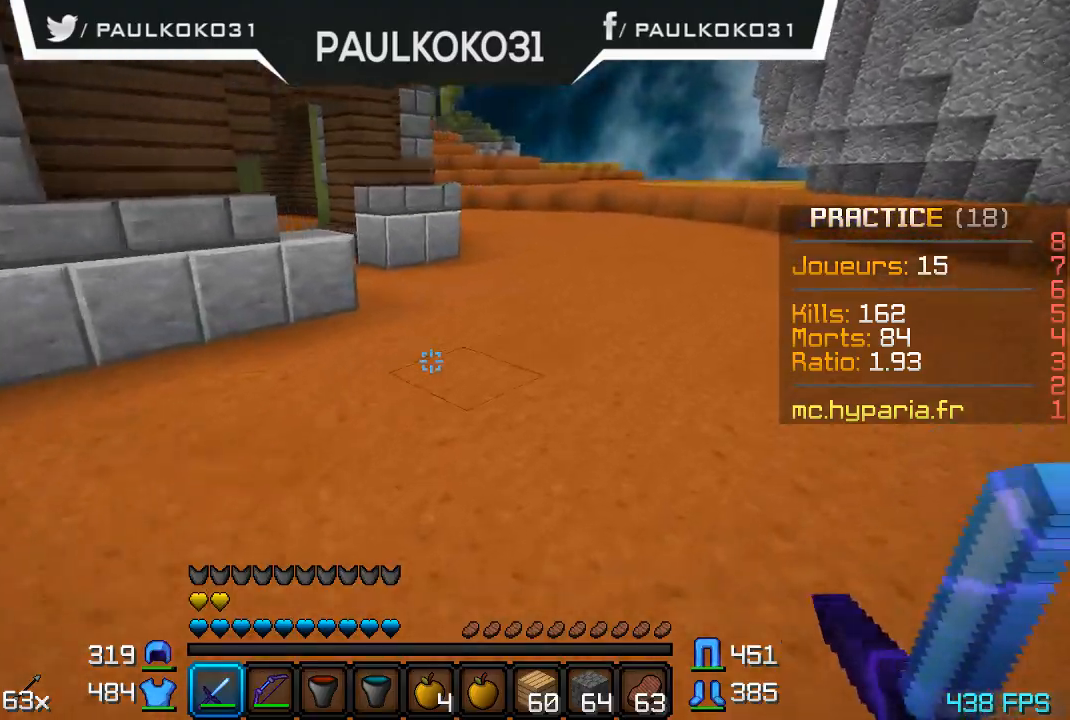
{"keys": [], "mouse": [], "events": [[267, "d", "up"]]}
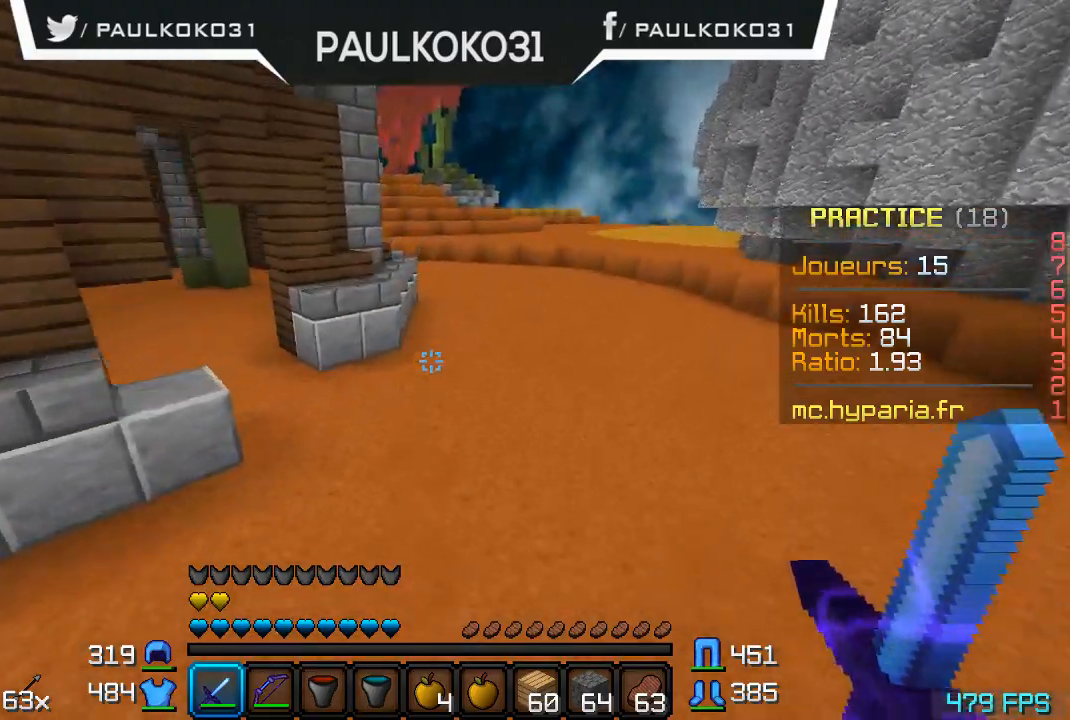
{"keys": [], "mouse": [], "events": []}
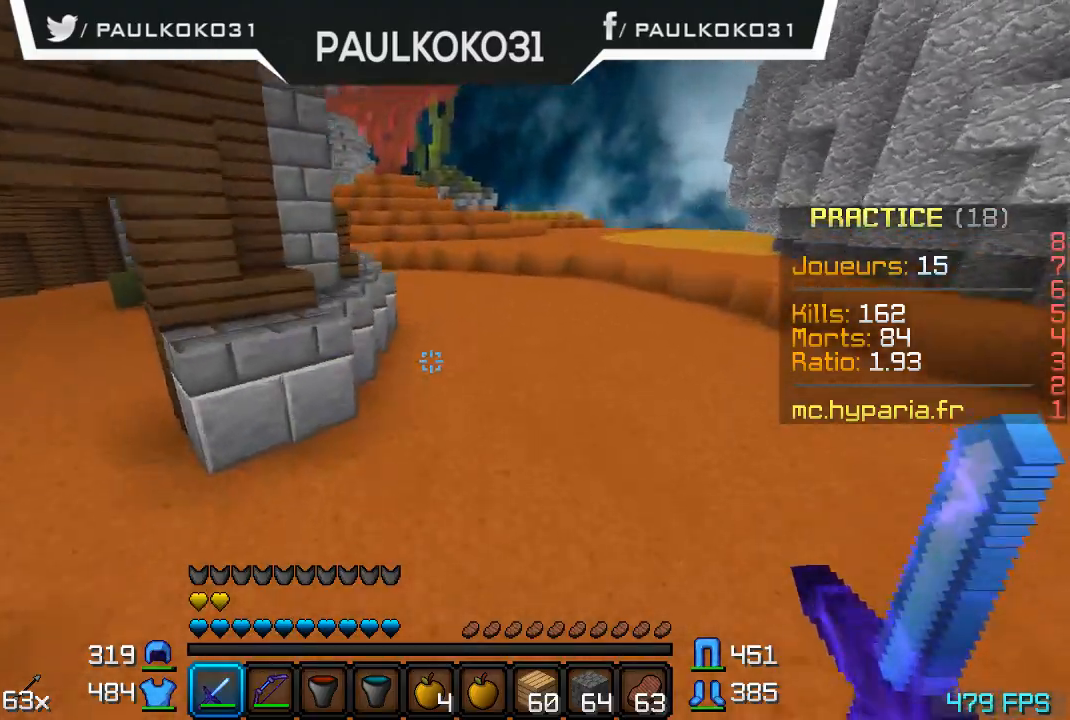
{"keys": ["d"], "mouse": [], "events": [[234, "d", "down"]]}
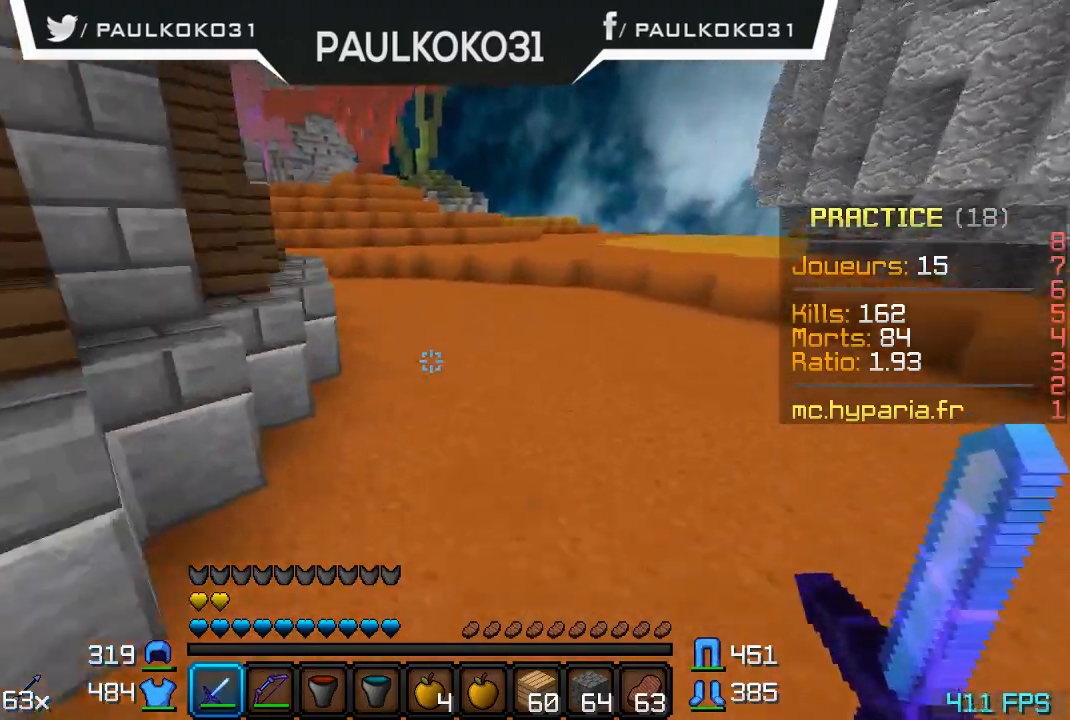
{"keys": ["d"], "mouse": [], "events": []}
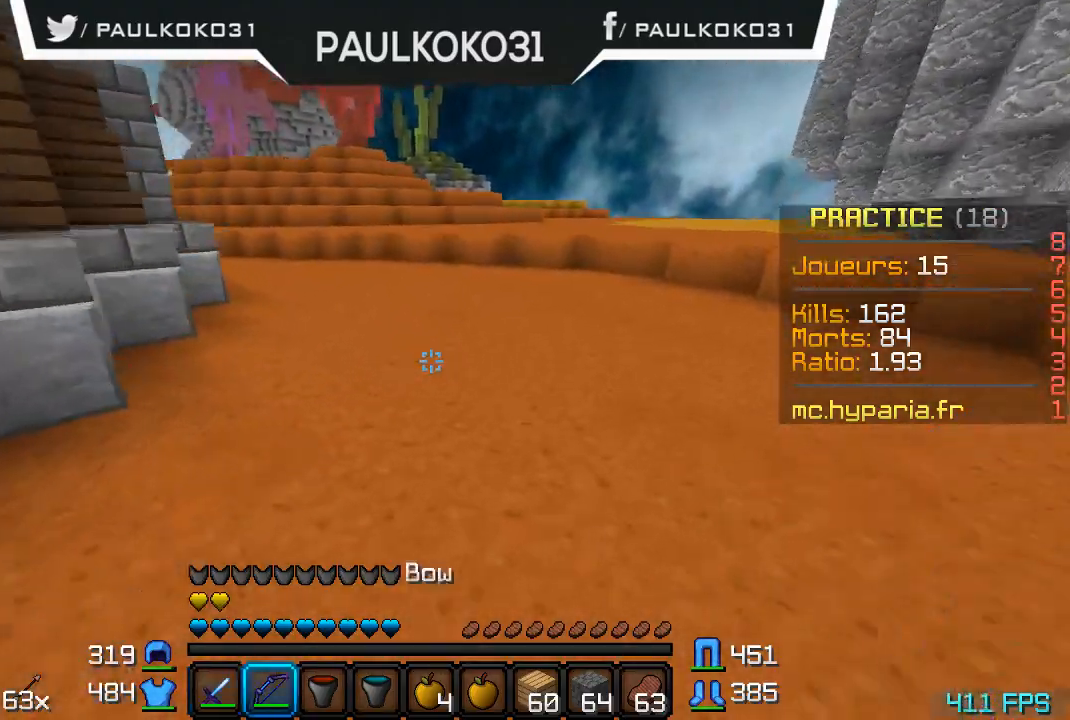
{"keys": ["d"], "mouse": [], "events": []}
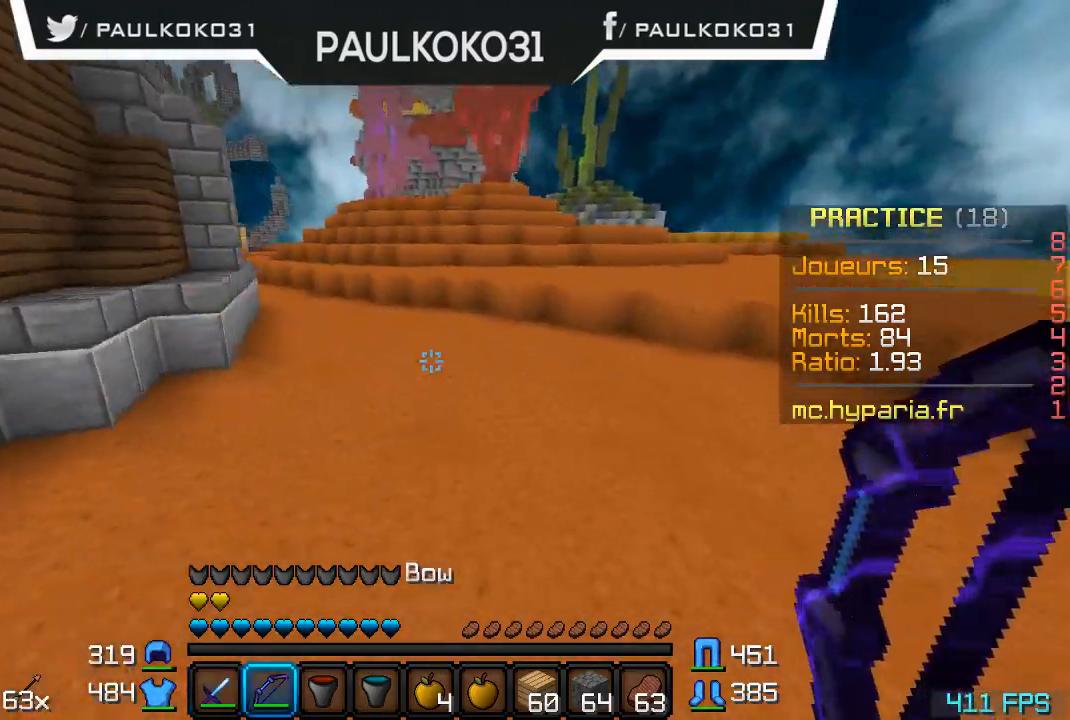
{"keys": ["d"], "mouse": [], "events": []}
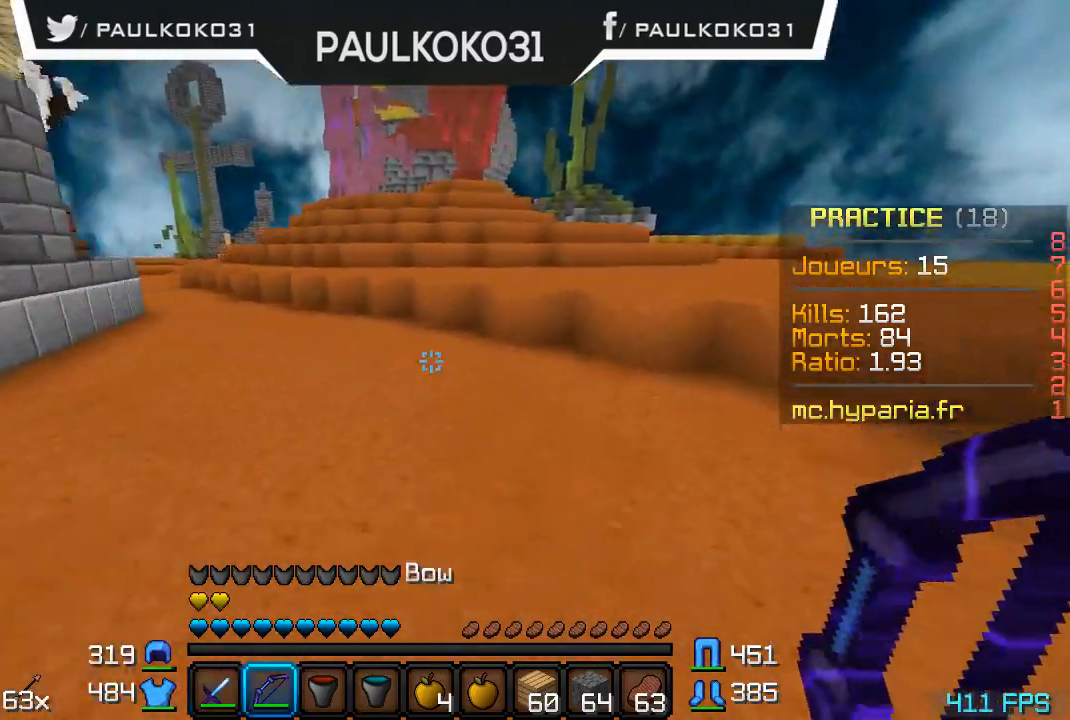
{"keys": [], "mouse": [], "events": [[67, "d", "up"]]}